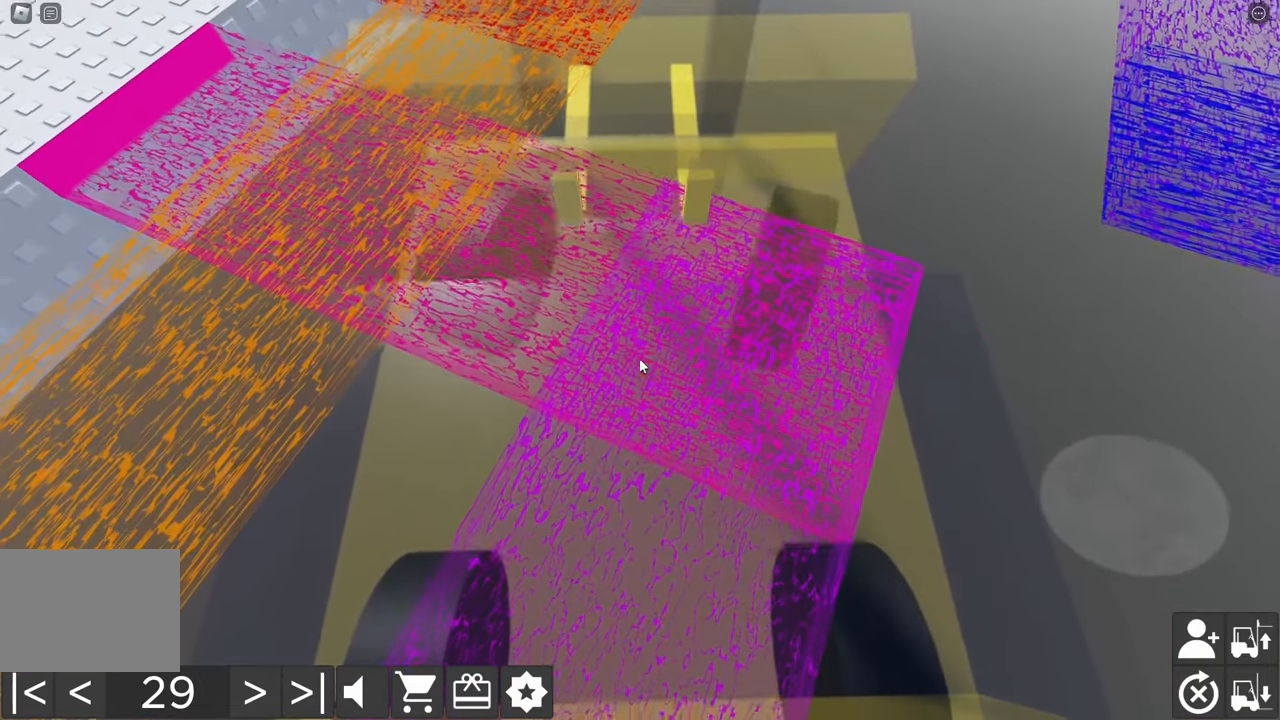
Gameplay with keyboard; each line is a JSON object with the keys held at the frame after it. "events" lists presses ("down") and releases ("up") of "a", "d", "e", "q", "s" and "w" between this image and that frame as [ms after this image, input, new state], when the widget could be followed in between. No other keys are recorded. Mouse input is not recorded.
{"keys": ["a", "s"]}
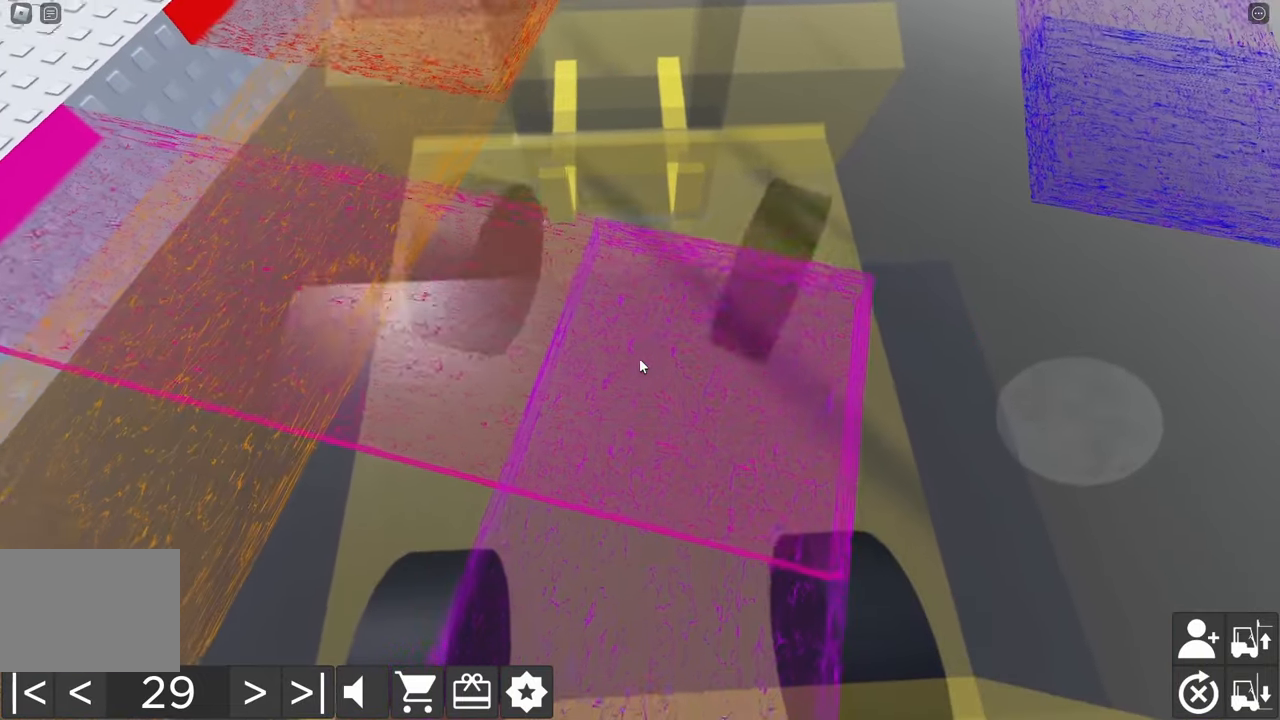
{"keys": ["a", "s"], "events": []}
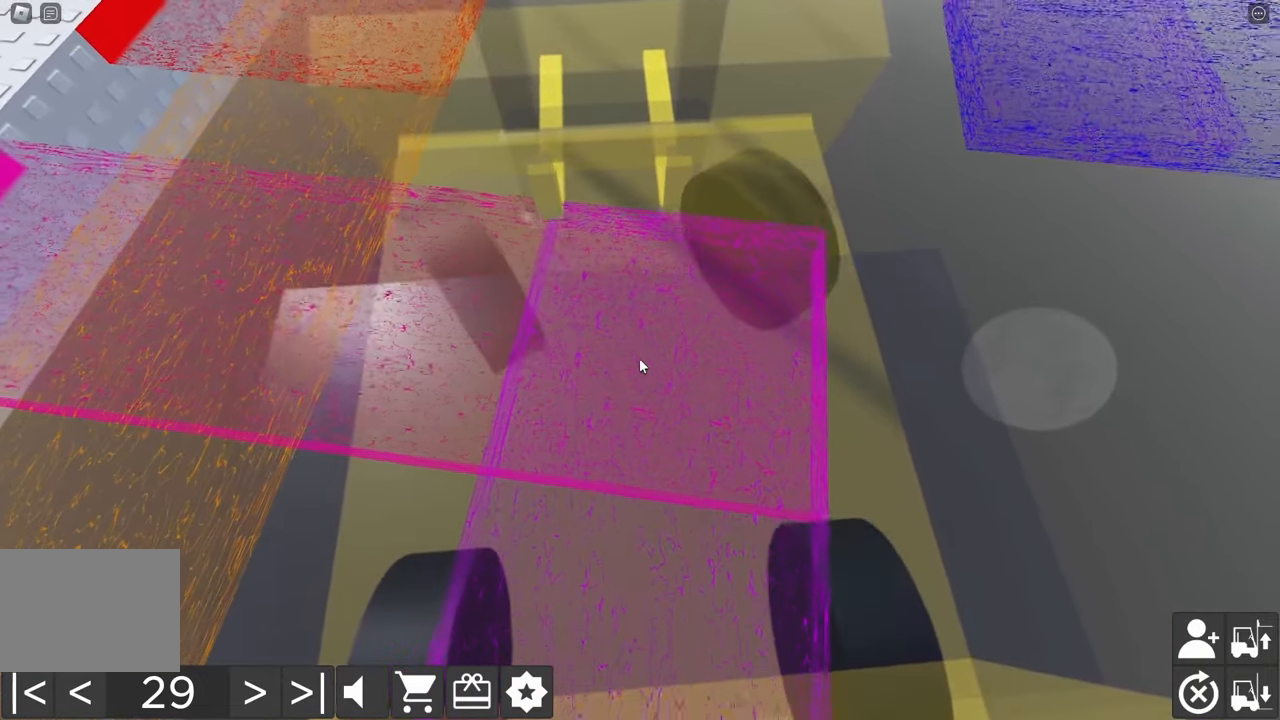
{"keys": ["d", "w"], "events": [[67, "a", "up"], [67, "s", "up"], [217, "w", "down"], [233, "d", "down"]]}
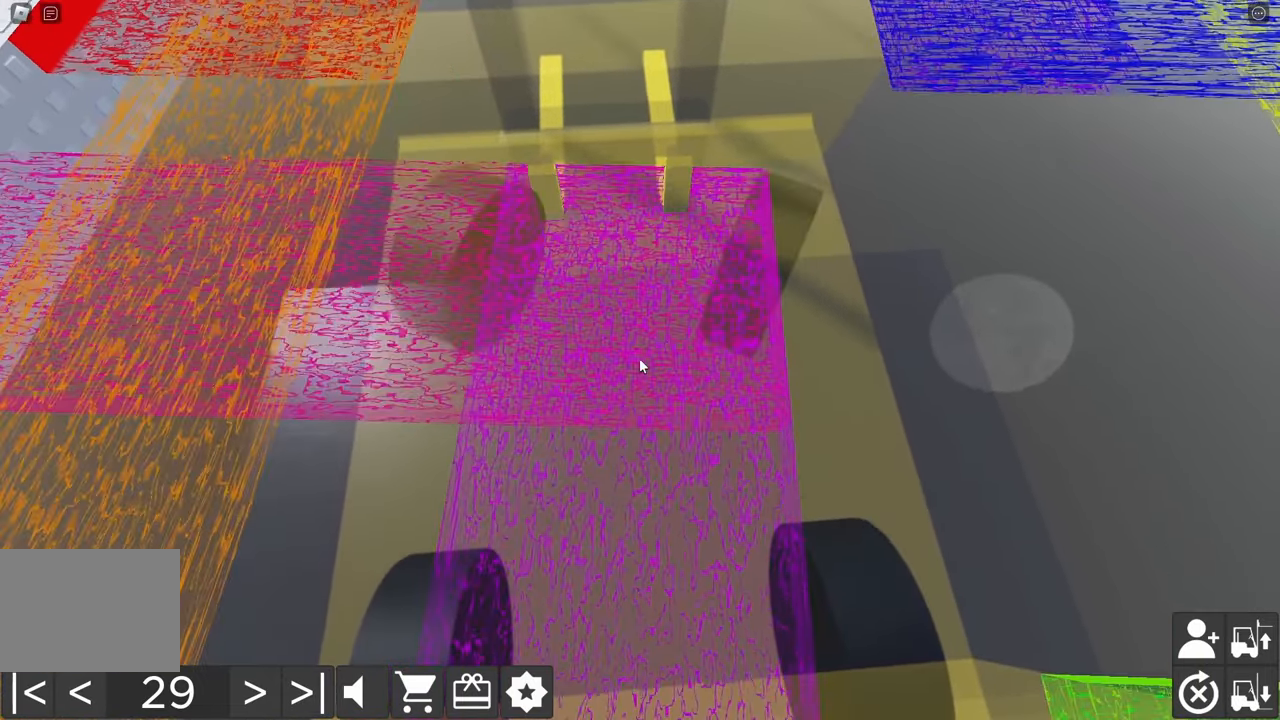
{"keys": [], "events": [[50, "d", "up"], [67, "w", "up"], [183, "d", "down"], [183, "w", "down"], [283, "d", "up"], [317, "w", "up"]]}
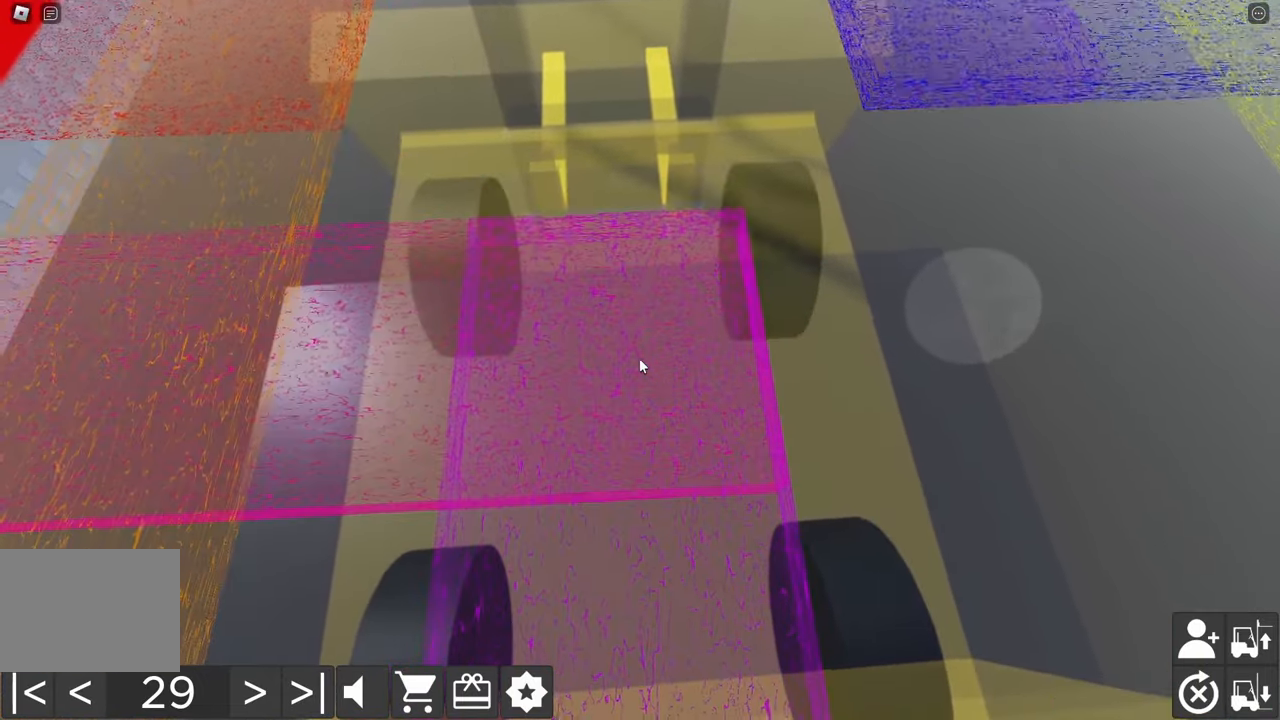
{"keys": ["a", "w"], "events": [[17, "a", "down"], [17, "w", "down"], [167, "a", "up"], [167, "w", "up"], [317, "a", "down"], [317, "w", "down"]]}
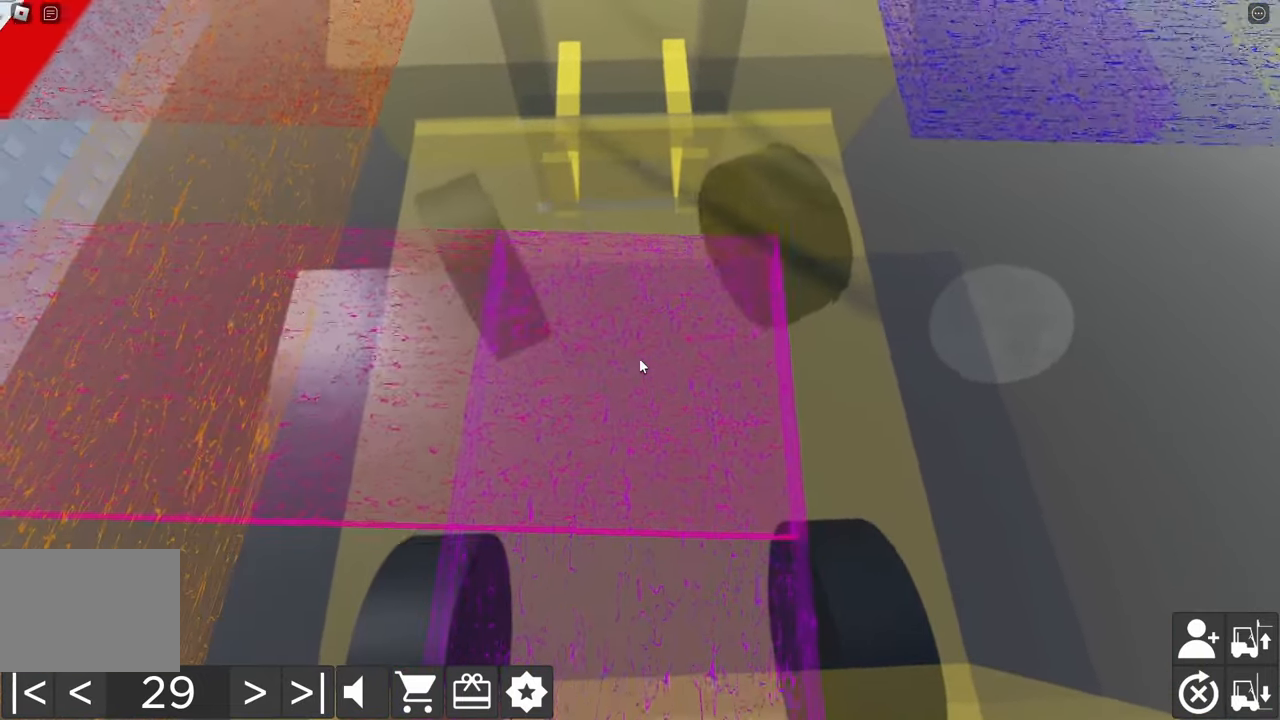
{"keys": [], "events": [[33, "a", "up"], [33, "w", "up"], [233, "a", "down"], [250, "w", "down"], [383, "a", "up"], [383, "w", "up"]]}
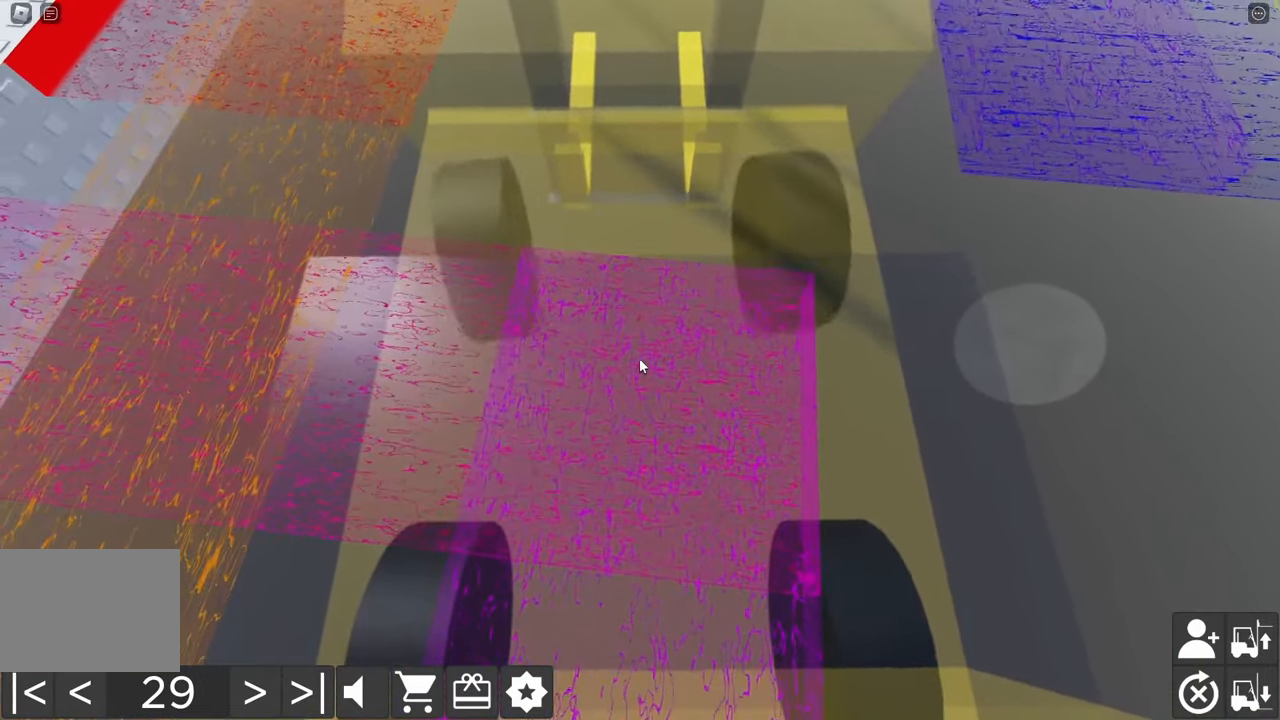
{"keys": ["a", "w"], "events": [[17, "d", "down"], [17, "s", "down"], [217, "d", "up"], [217, "s", "up"], [317, "a", "down"], [317, "w", "down"]]}
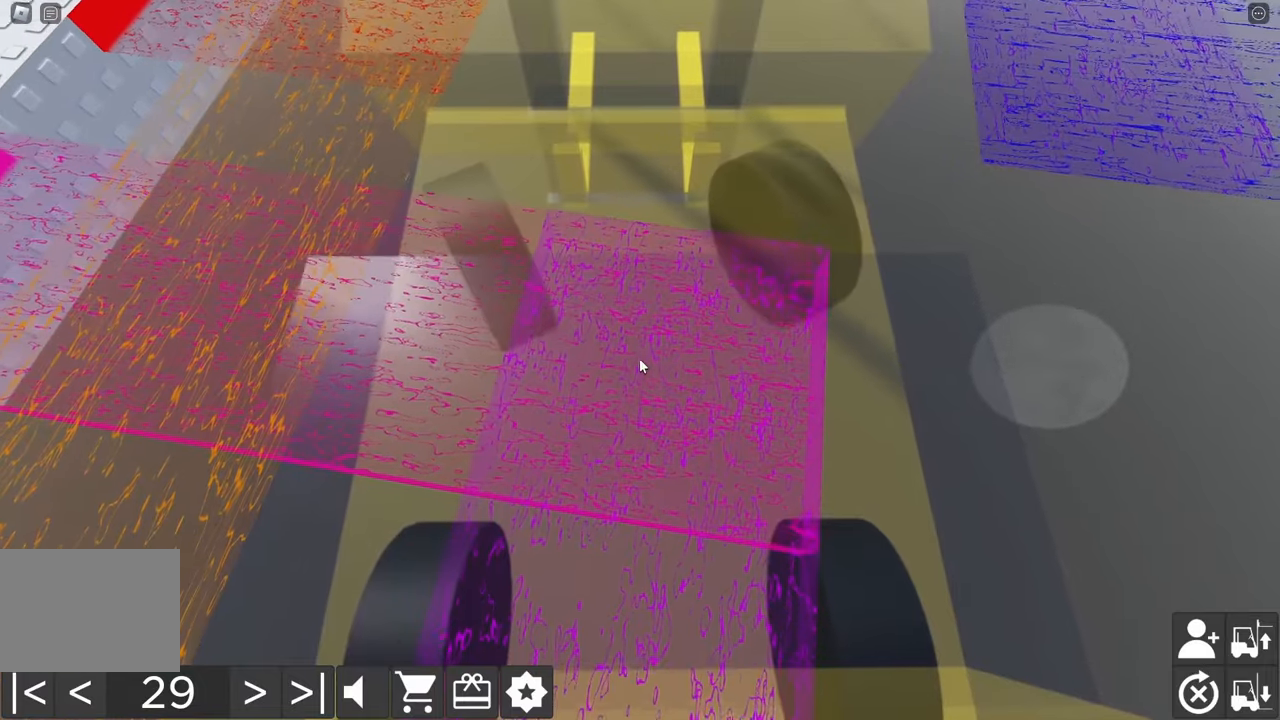
{"keys": [], "events": [[100, "a", "up"], [100, "w", "up"], [200, "d", "down"], [200, "s", "down"], [450, "d", "up"], [450, "s", "up"]]}
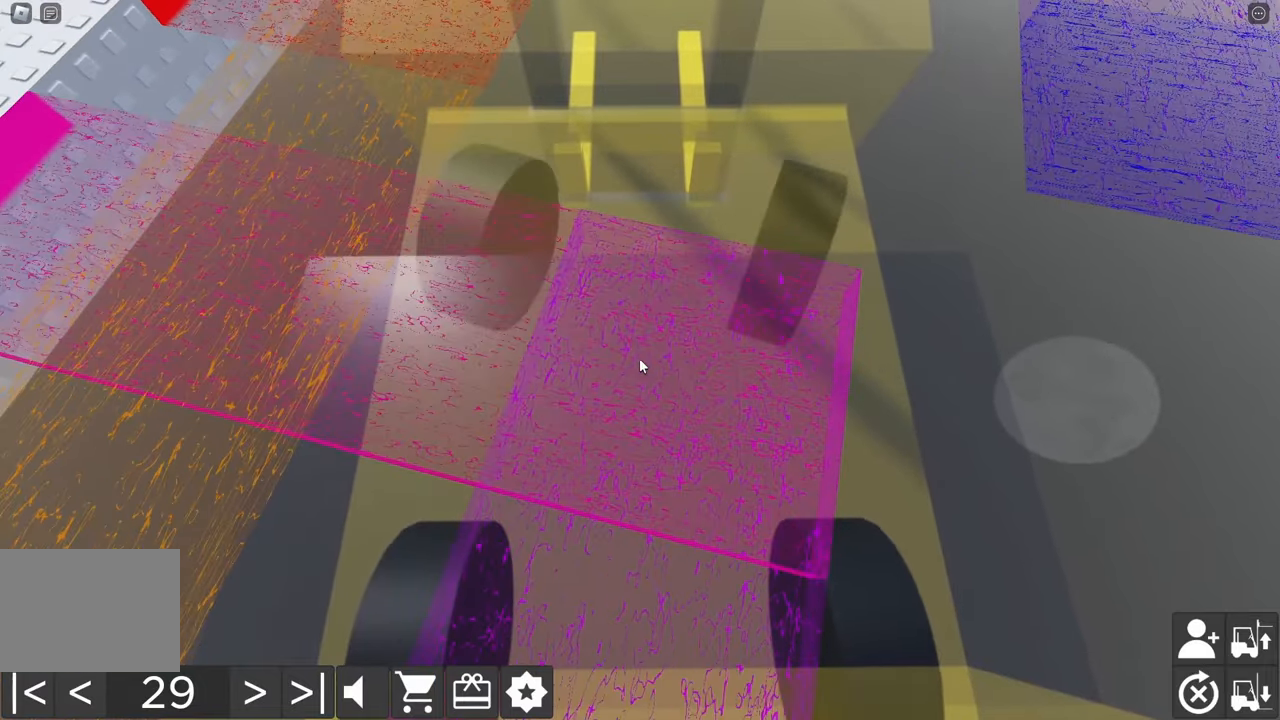
{"keys": ["d", "s"], "events": [[50, "a", "down"], [67, "w", "down"], [317, "a", "up"], [317, "w", "up"], [450, "d", "down"], [450, "s", "down"]]}
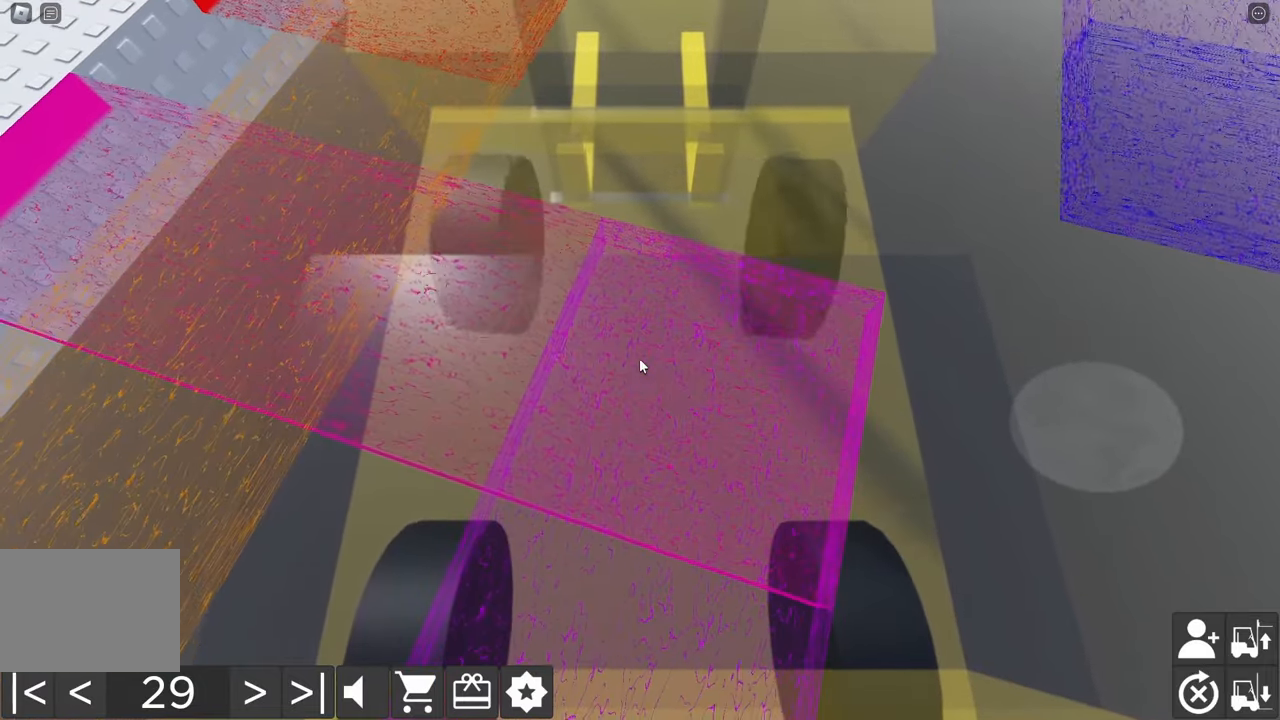
{"keys": ["a", "w"], "events": [[167, "s", "up"], [184, "d", "up"], [284, "a", "down"], [284, "w", "down"]]}
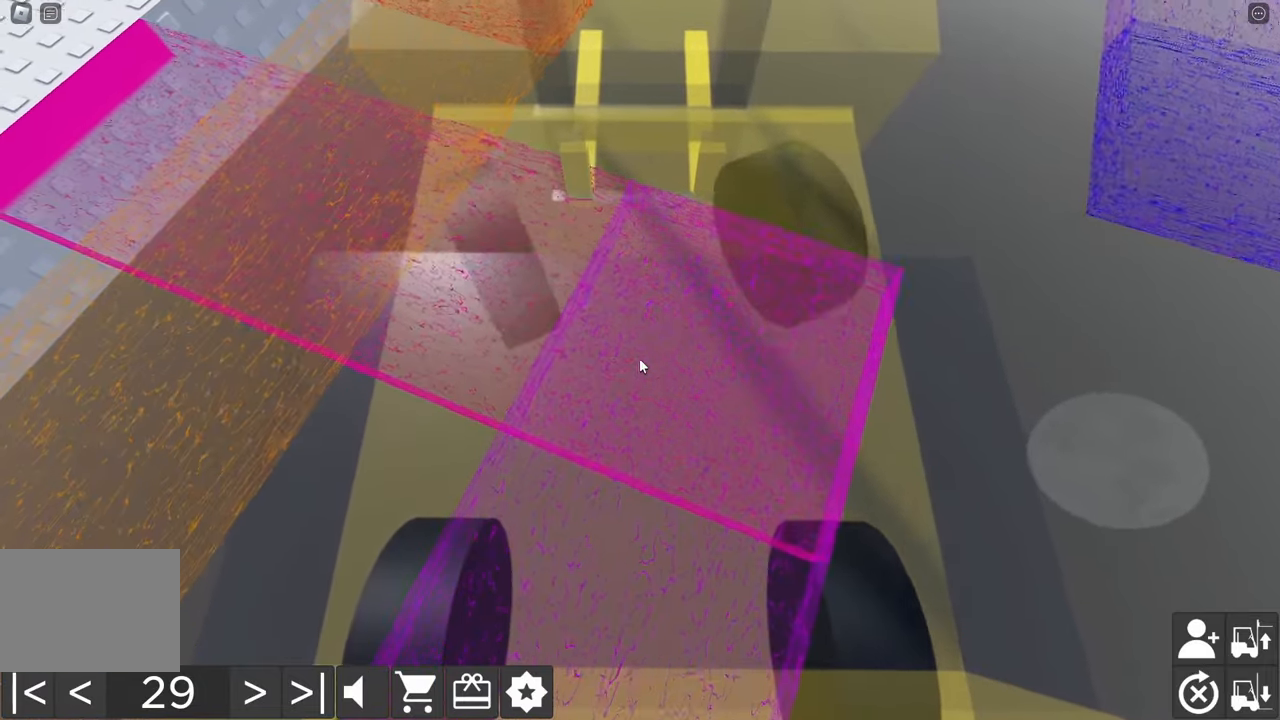
{"keys": [], "events": [[50, "a", "up"], [84, "w", "up"], [200, "d", "down"], [217, "s", "down"], [450, "s", "up"], [467, "d", "up"]]}
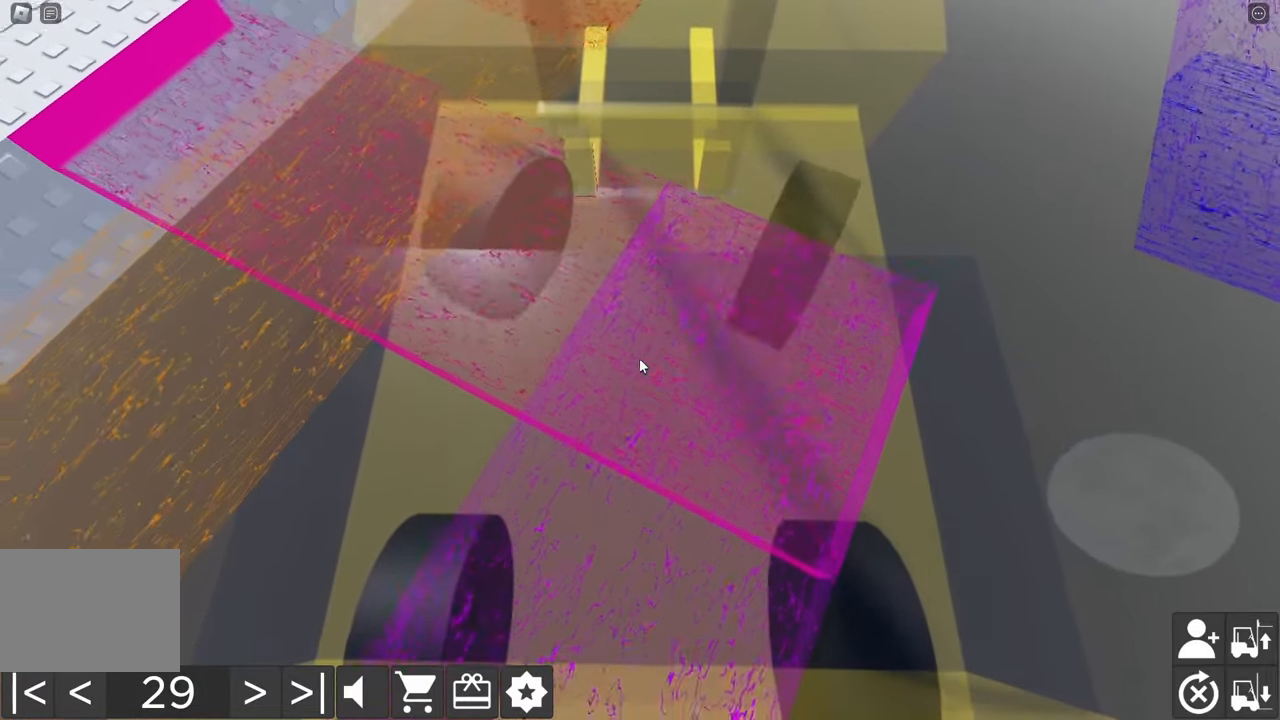
{"keys": ["d", "s"], "events": [[84, "a", "down"], [84, "w", "down"], [367, "a", "up"], [384, "w", "up"], [500, "d", "down"], [500, "s", "down"]]}
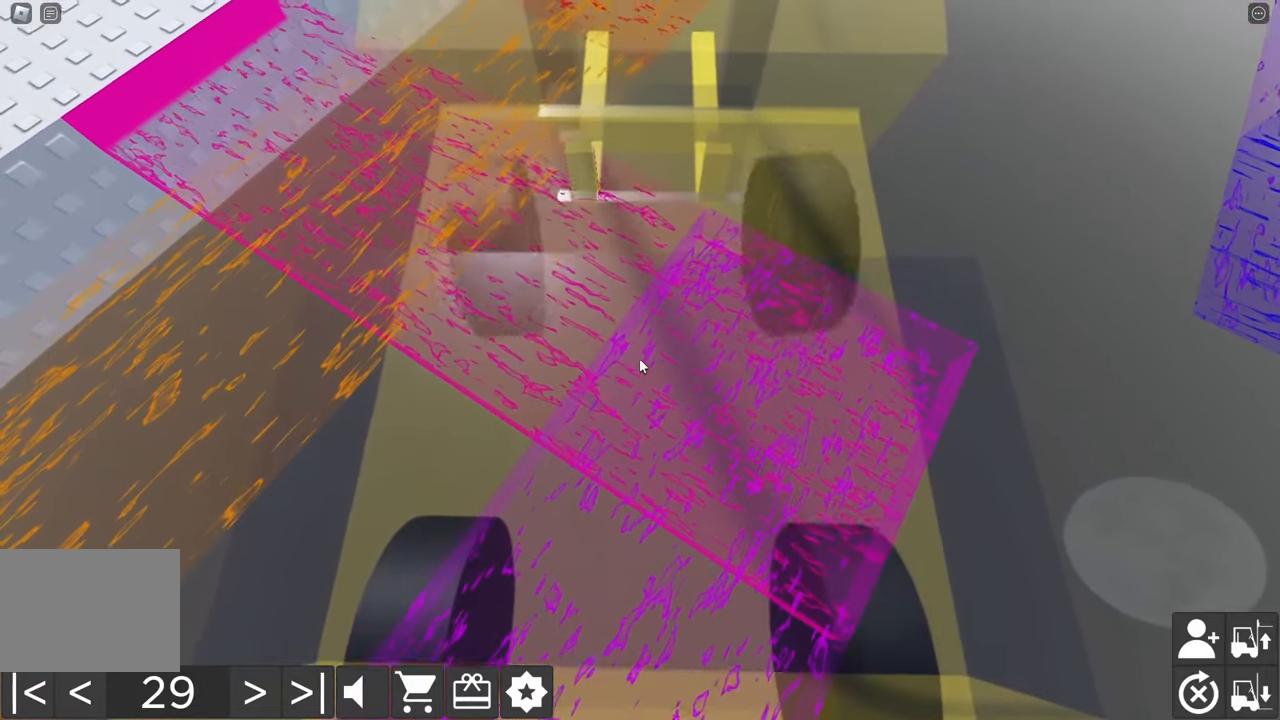
{"keys": ["a", "w"], "events": [[317, "s", "up"], [334, "d", "up"], [450, "a", "down"], [450, "w", "down"]]}
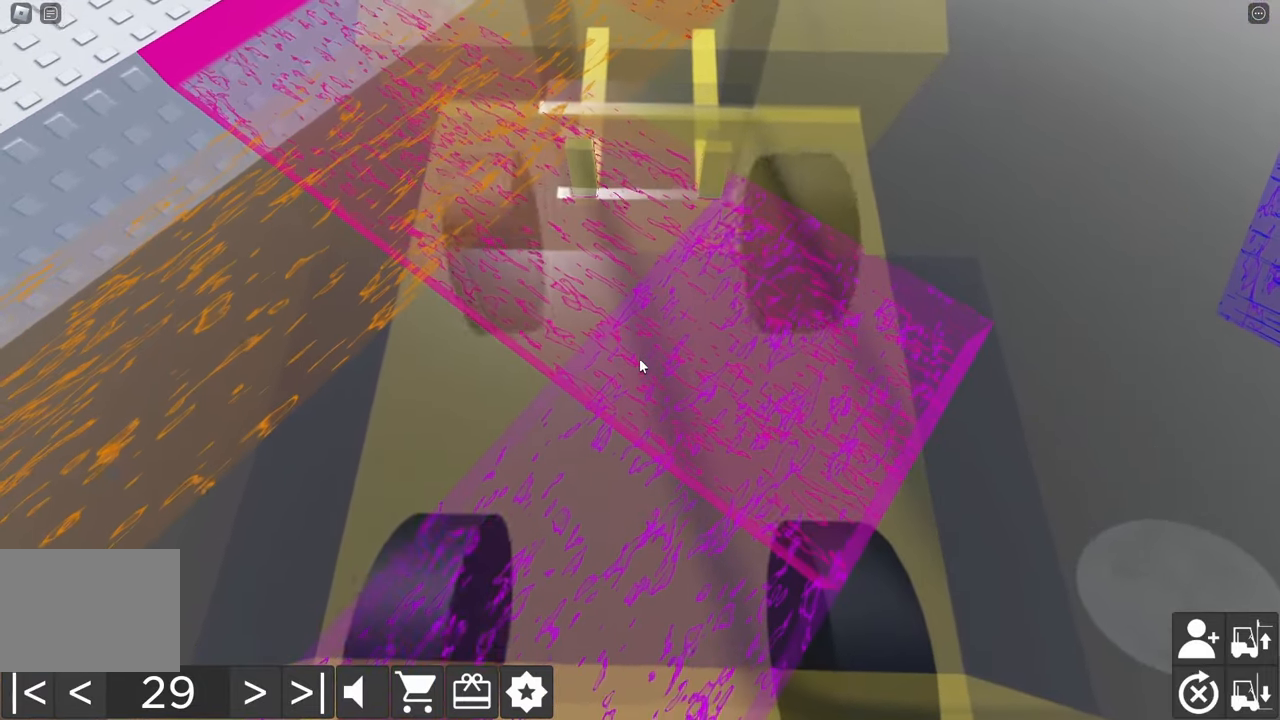
{"keys": ["a", "w"], "events": [[417, "a", "up"], [450, "a", "down"]]}
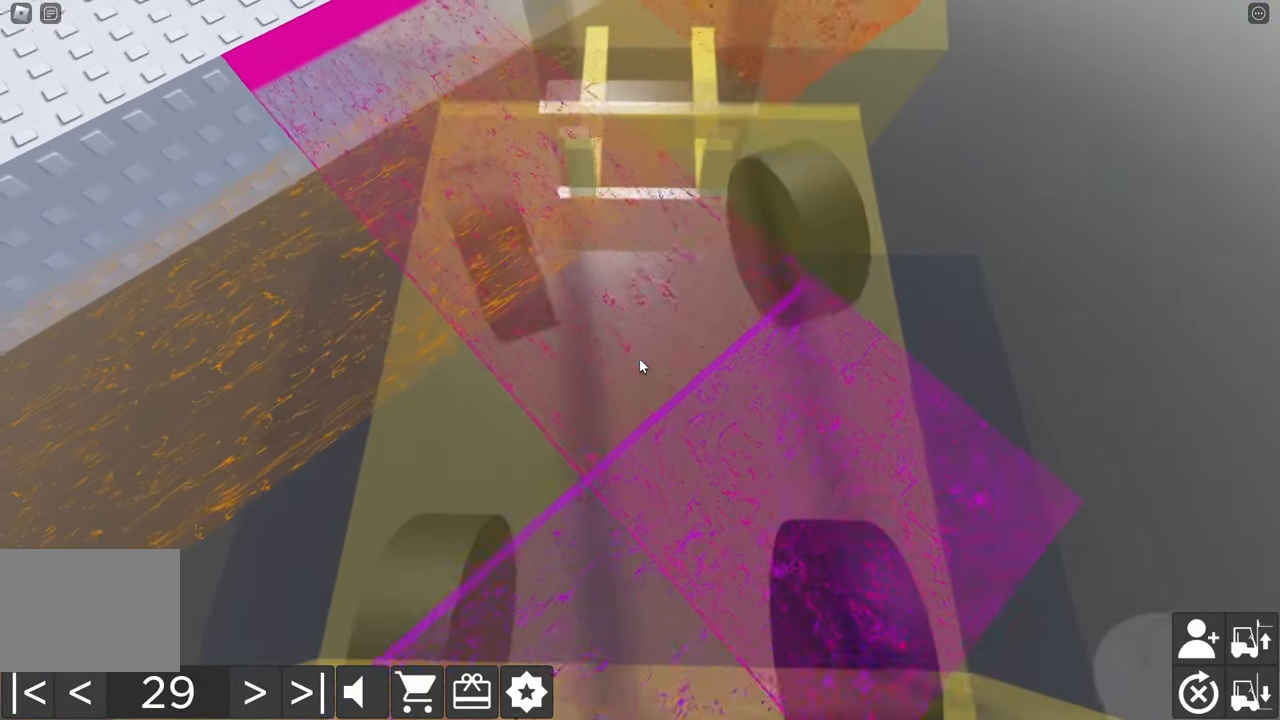
{"keys": ["a", "w"], "events": [[367, "a", "up"], [434, "a", "down"]]}
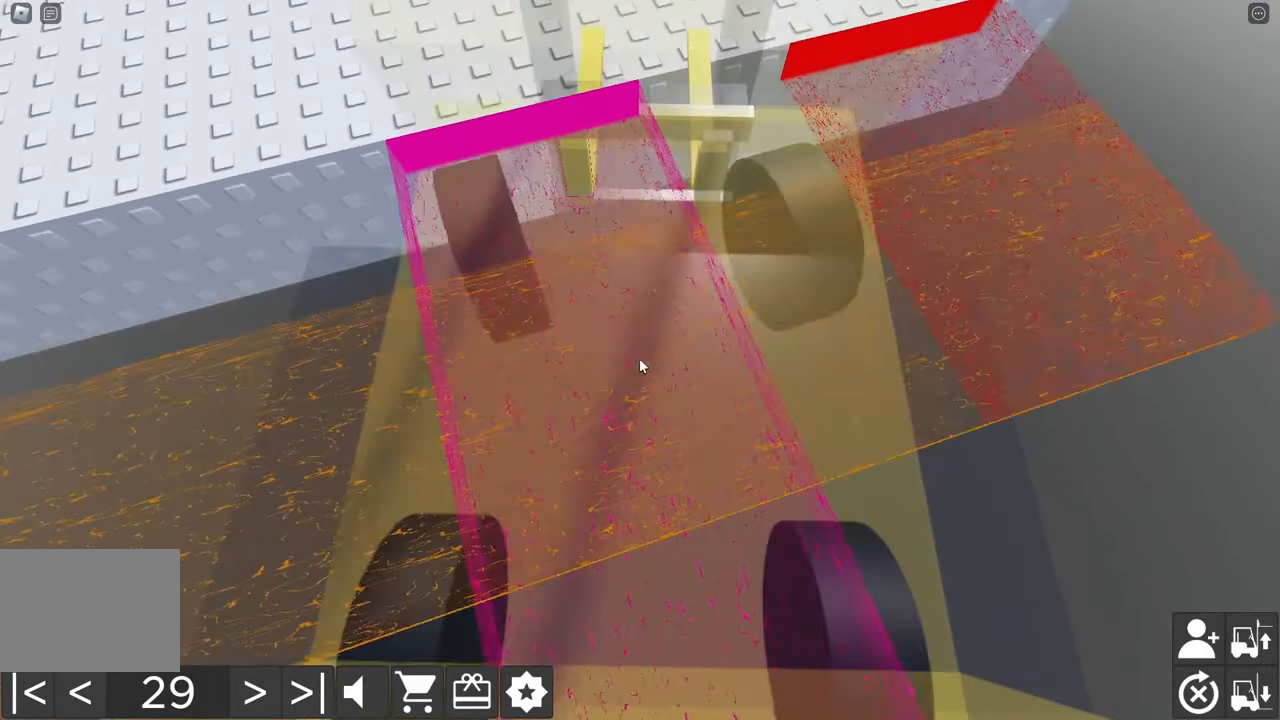
{"keys": ["w"], "events": [[317, "a", "up"]]}
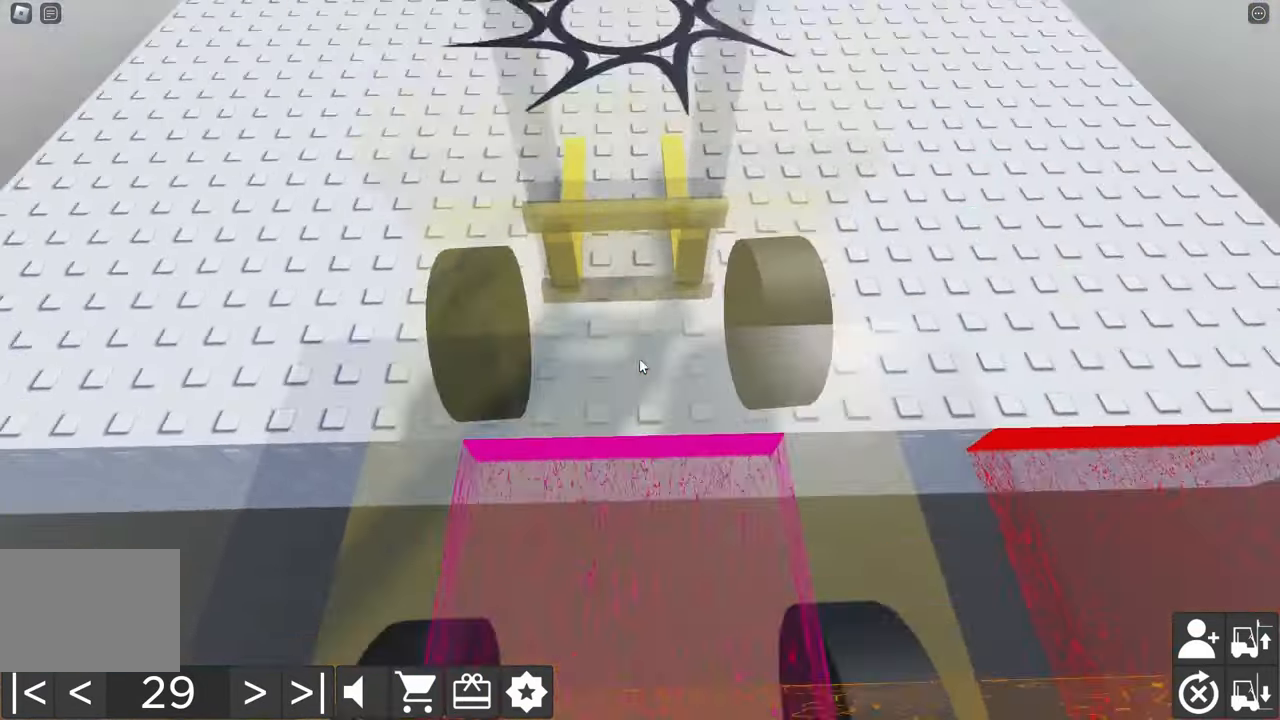
{"keys": ["d", "w"], "events": [[500, "d", "down"]]}
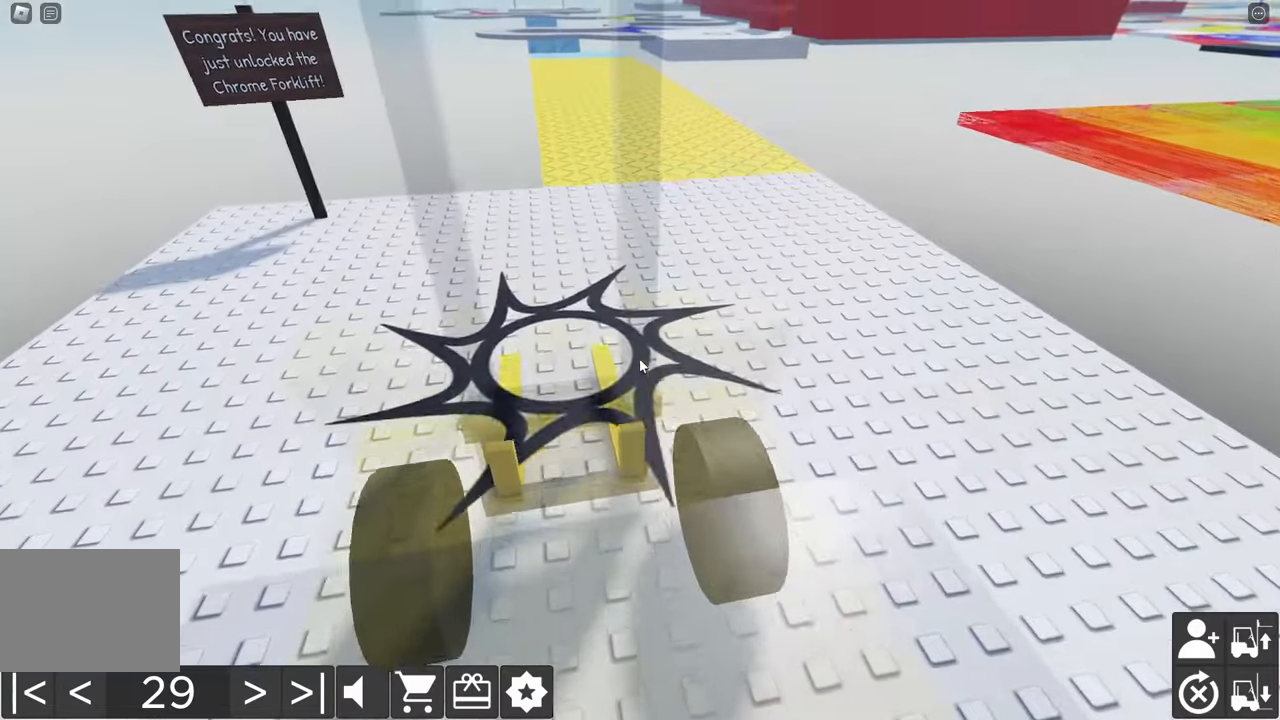
{"keys": ["a", "s"], "events": [[183, "a", "down"], [216, "d", "up"], [250, "s", "down"], [250, "w", "up"]]}
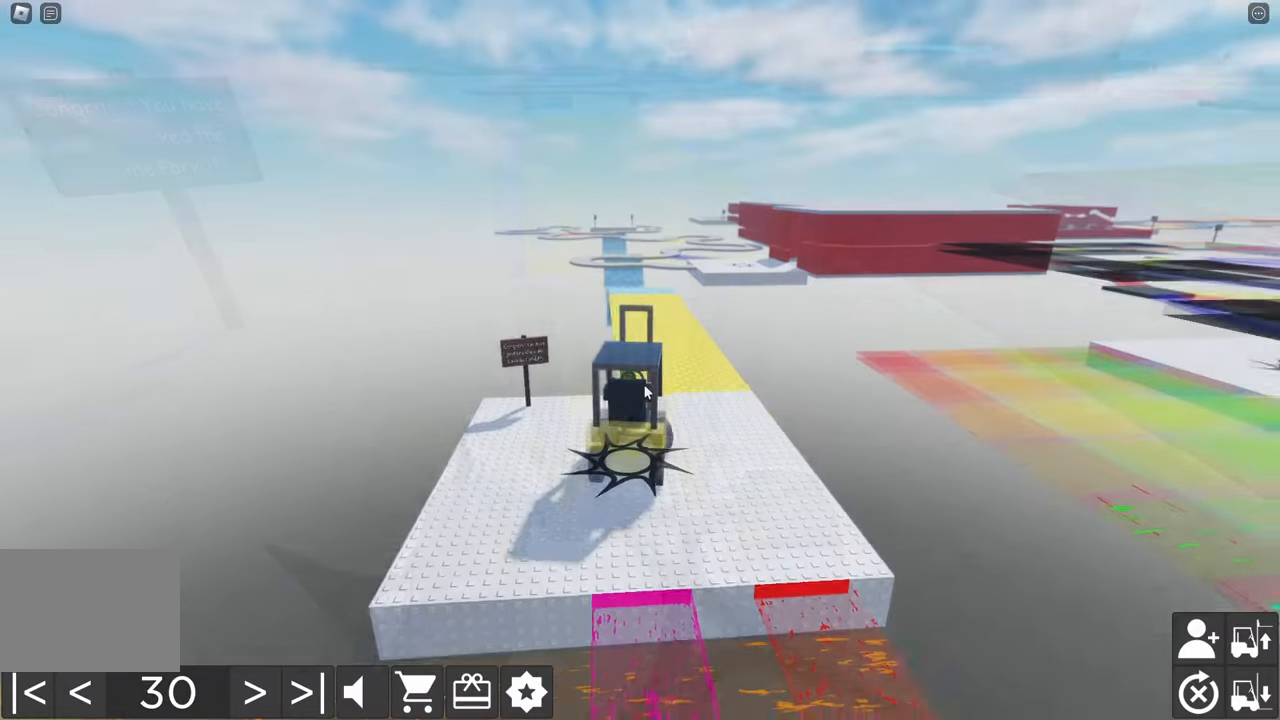
{"keys": ["d", "w"], "events": [[83, "s", "up"], [100, "a", "up"], [200, "d", "down"], [200, "w", "down"]]}
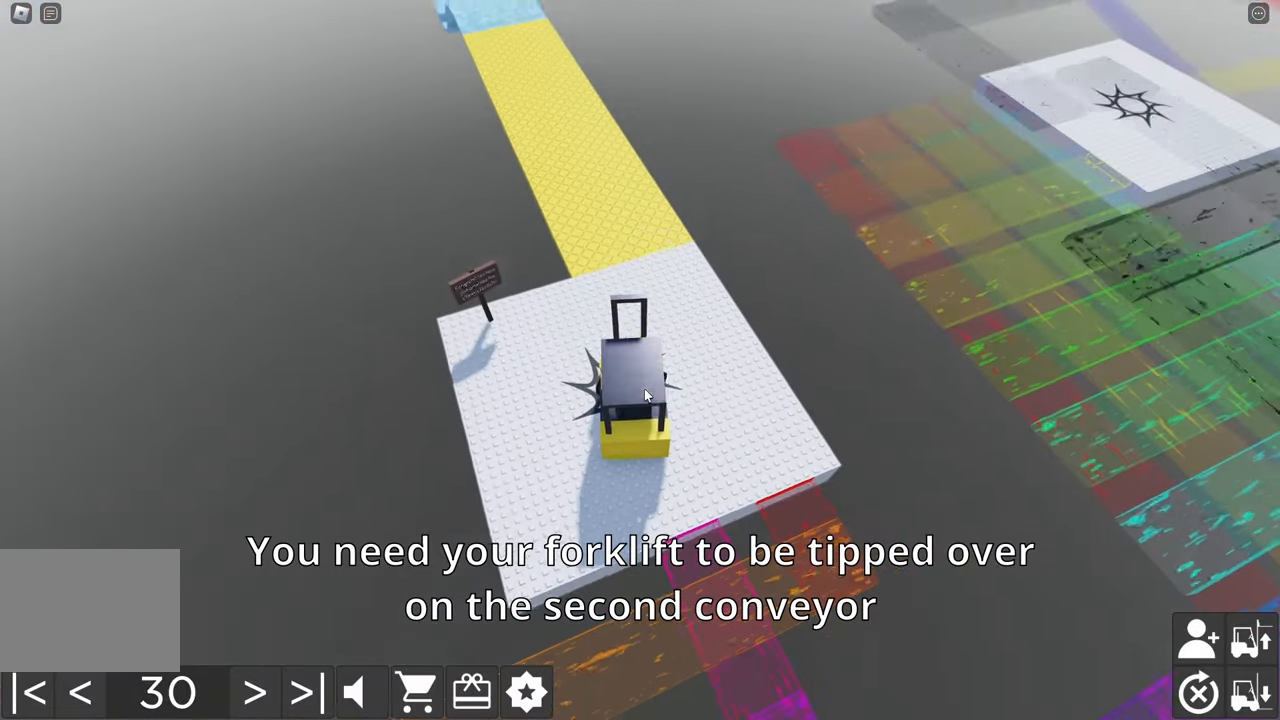
{"keys": ["w"], "events": [[450, "d", "up"]]}
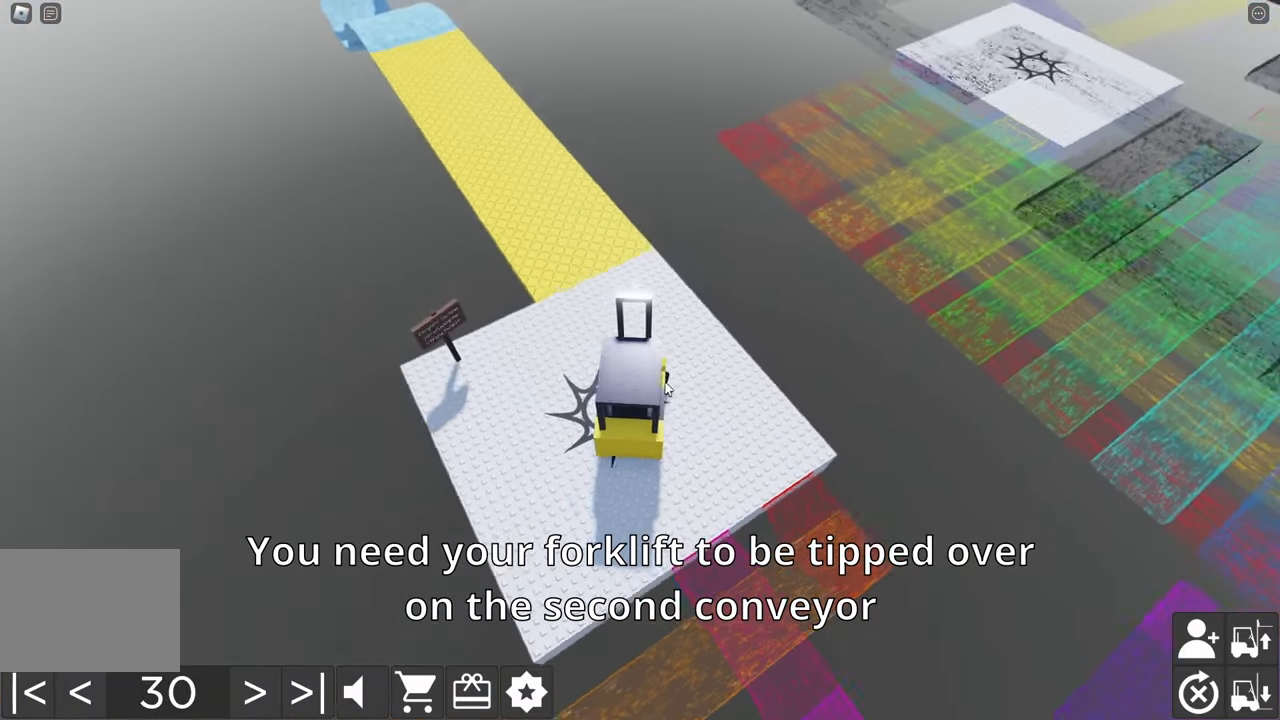
{"keys": ["a", "w"], "events": [[316, "a", "down"]]}
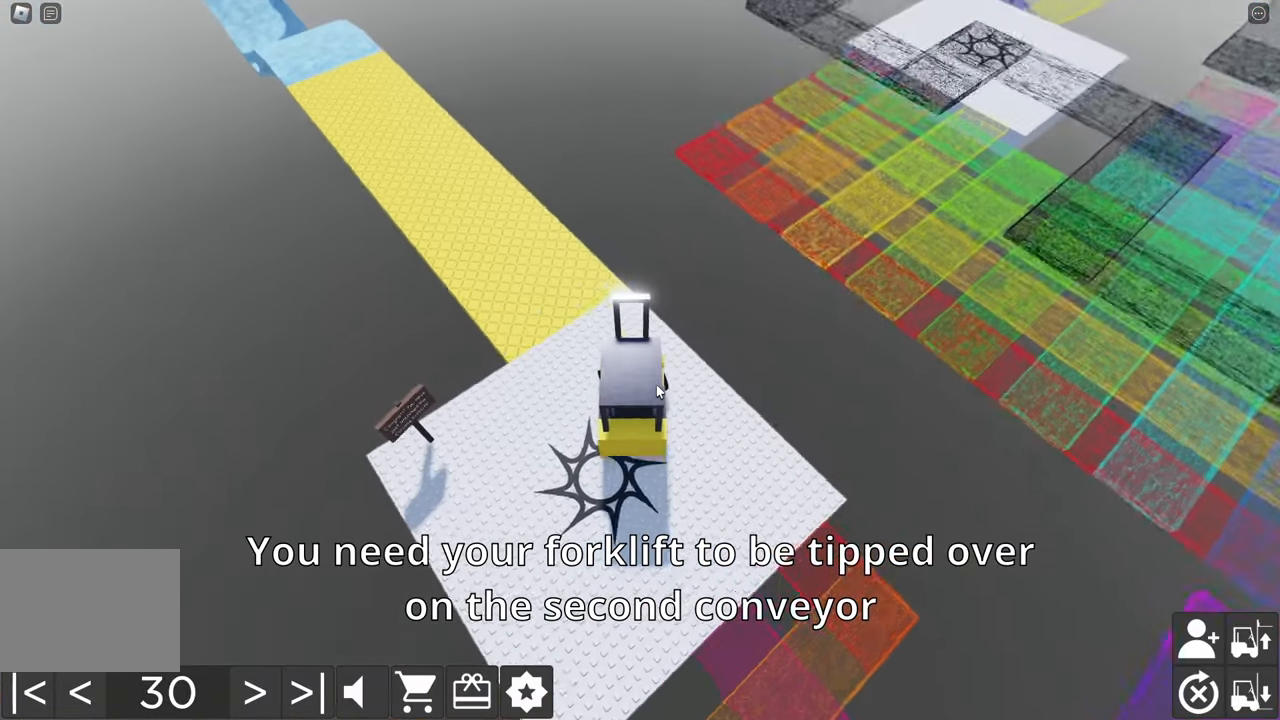
{"keys": ["a", "w"], "events": [[216, "a", "up"], [300, "a", "down"]]}
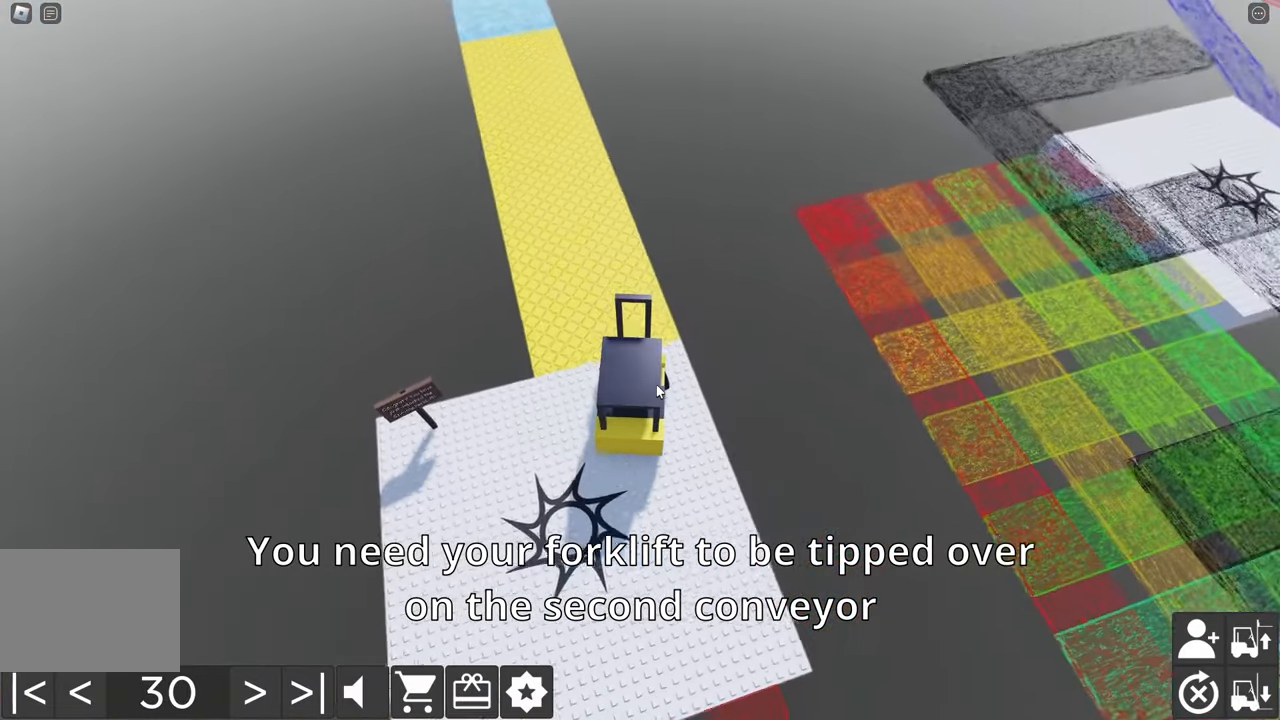
{"keys": ["a", "w"], "events": [[66, "a", "up"], [433, "a", "down"]]}
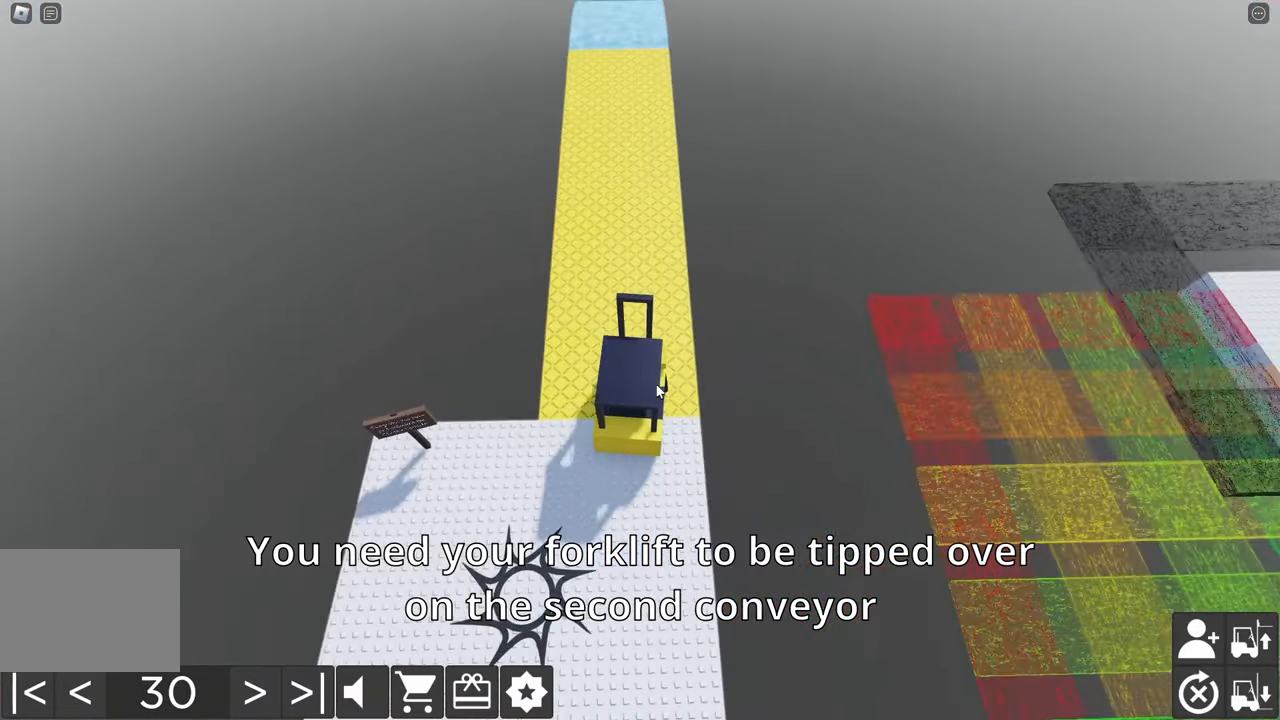
{"keys": ["a", "w"], "events": [[33, "a", "up"], [433, "a", "down"]]}
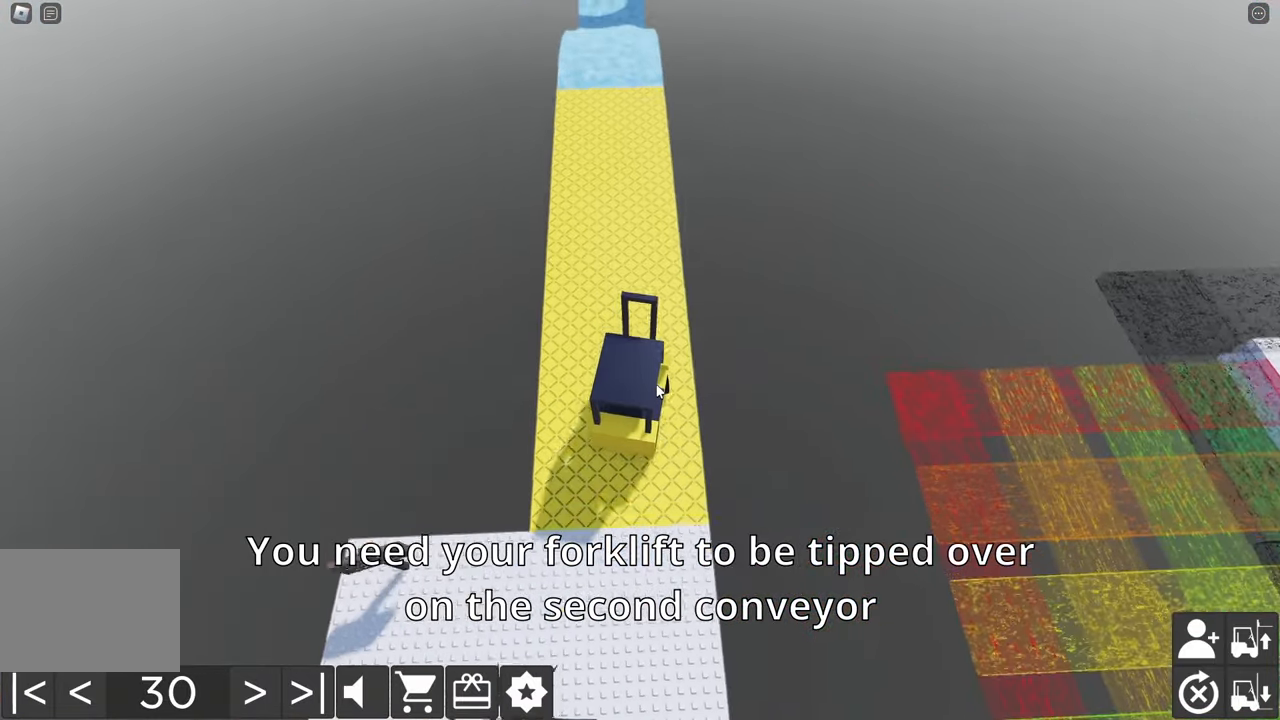
{"keys": ["w"], "events": [[16, "a", "up"], [133, "a", "down"], [500, "a", "up"]]}
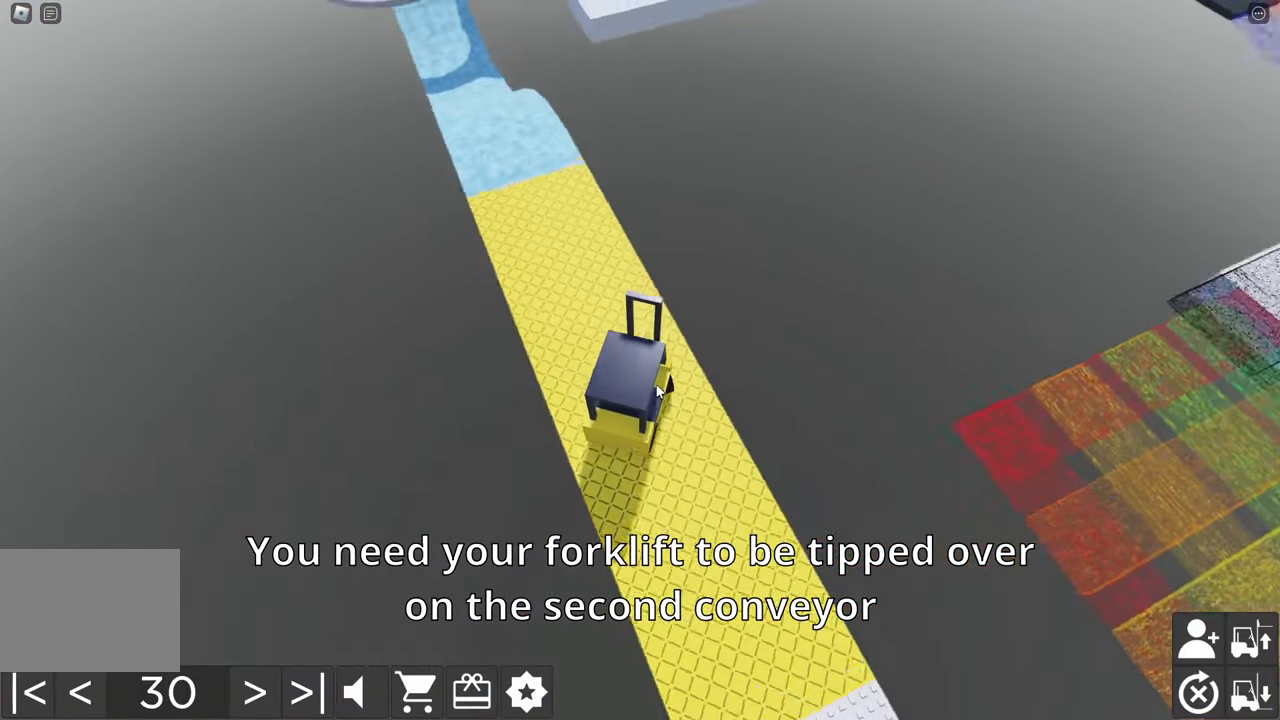
{"keys": ["d", "w"], "events": [[200, "d", "down"]]}
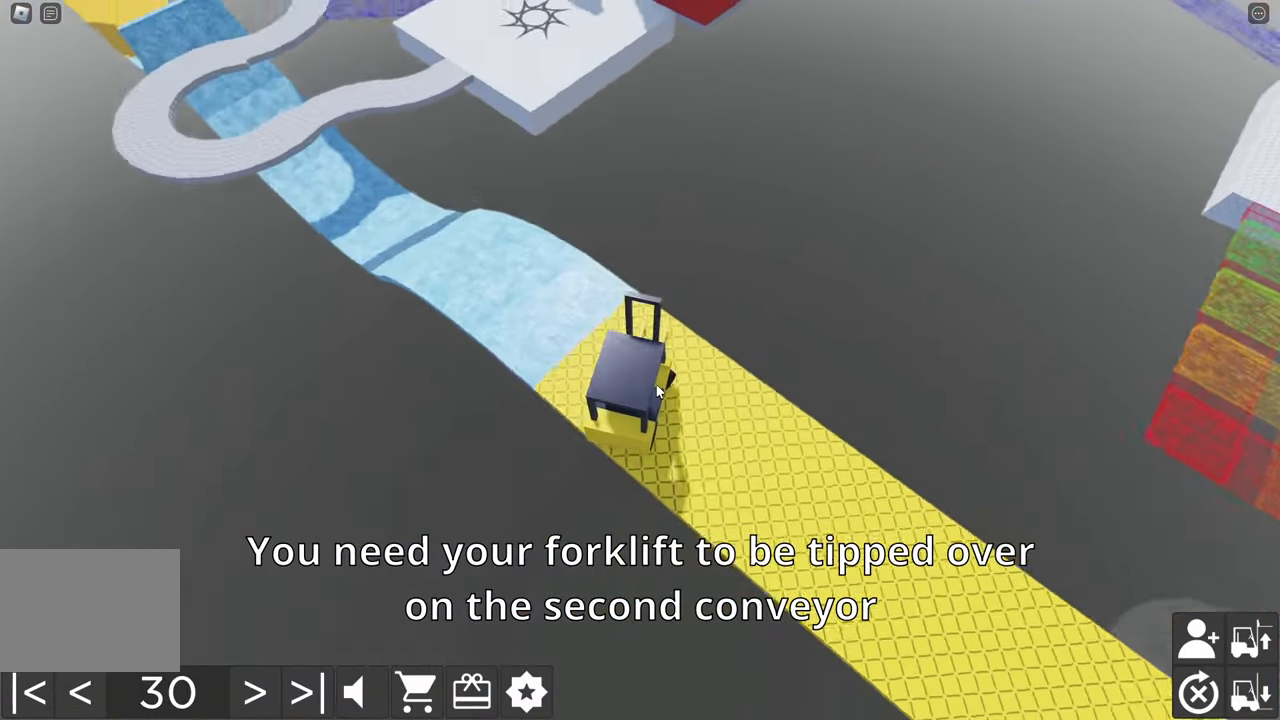
{"keys": ["w"], "events": [[267, "d", "up"]]}
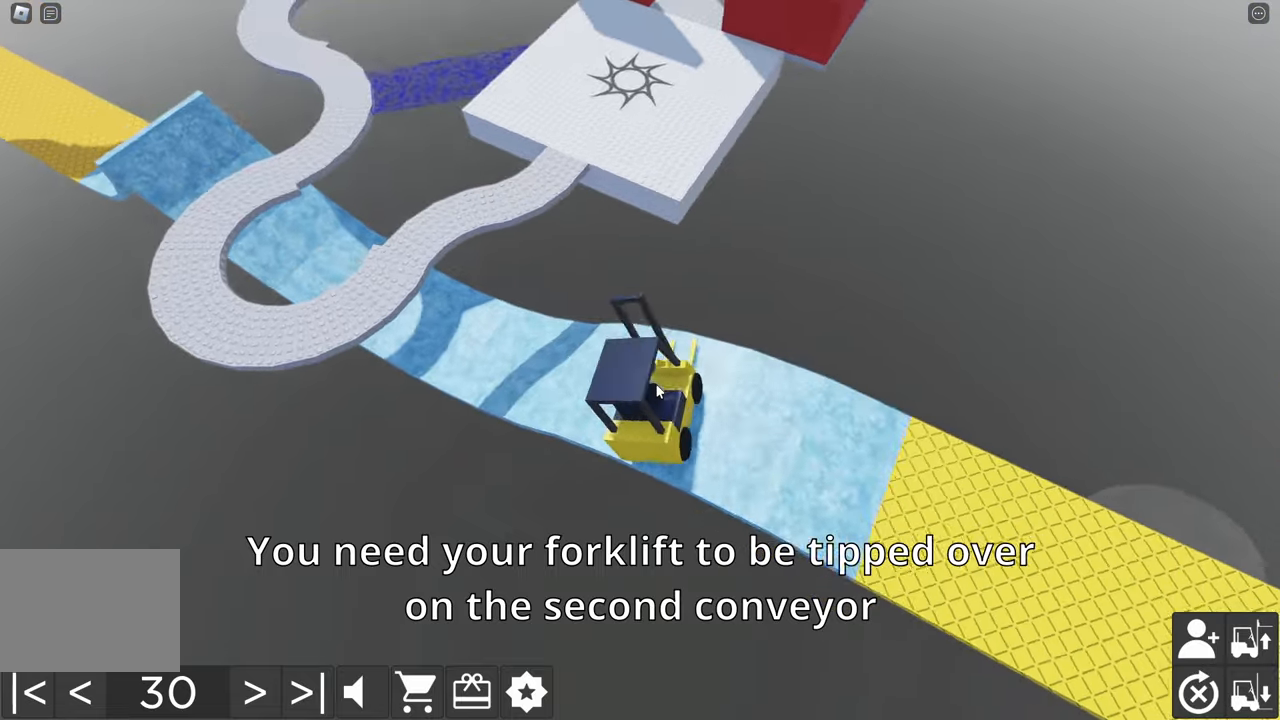
{"keys": [], "events": [[67, "w", "up"]]}
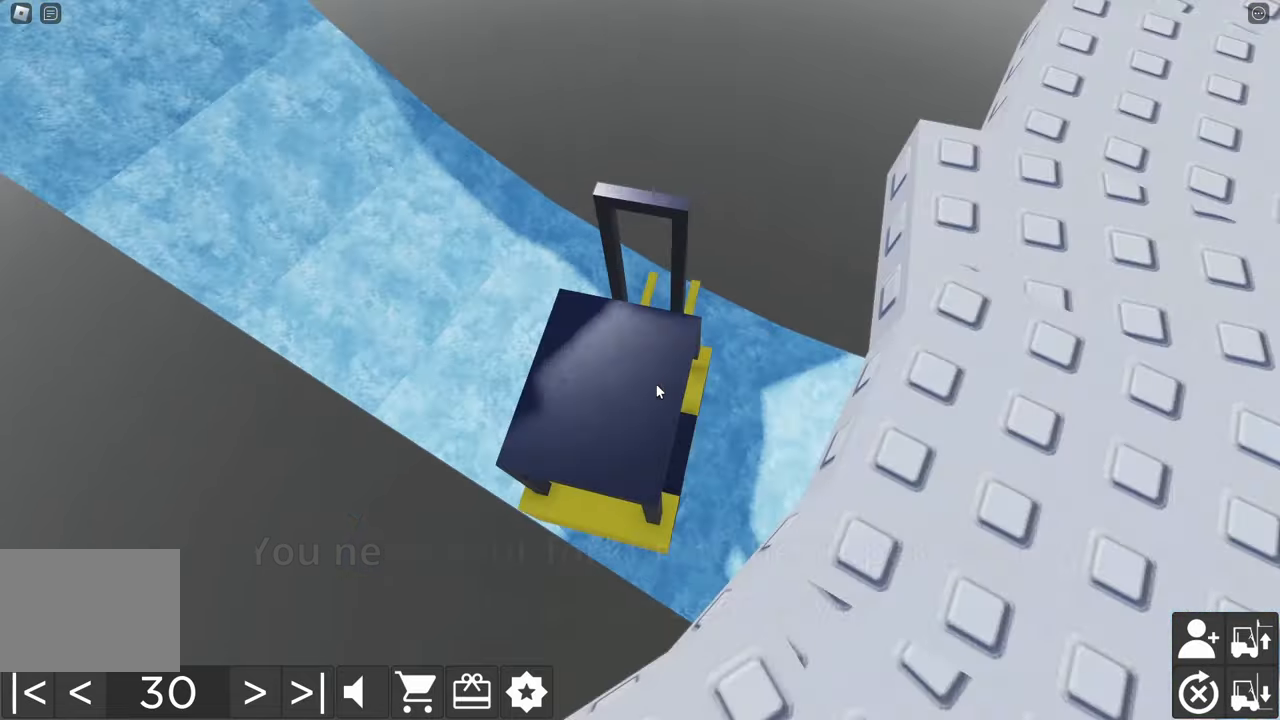
{"keys": [], "events": [[133, "w", "down"], [250, "w", "up"]]}
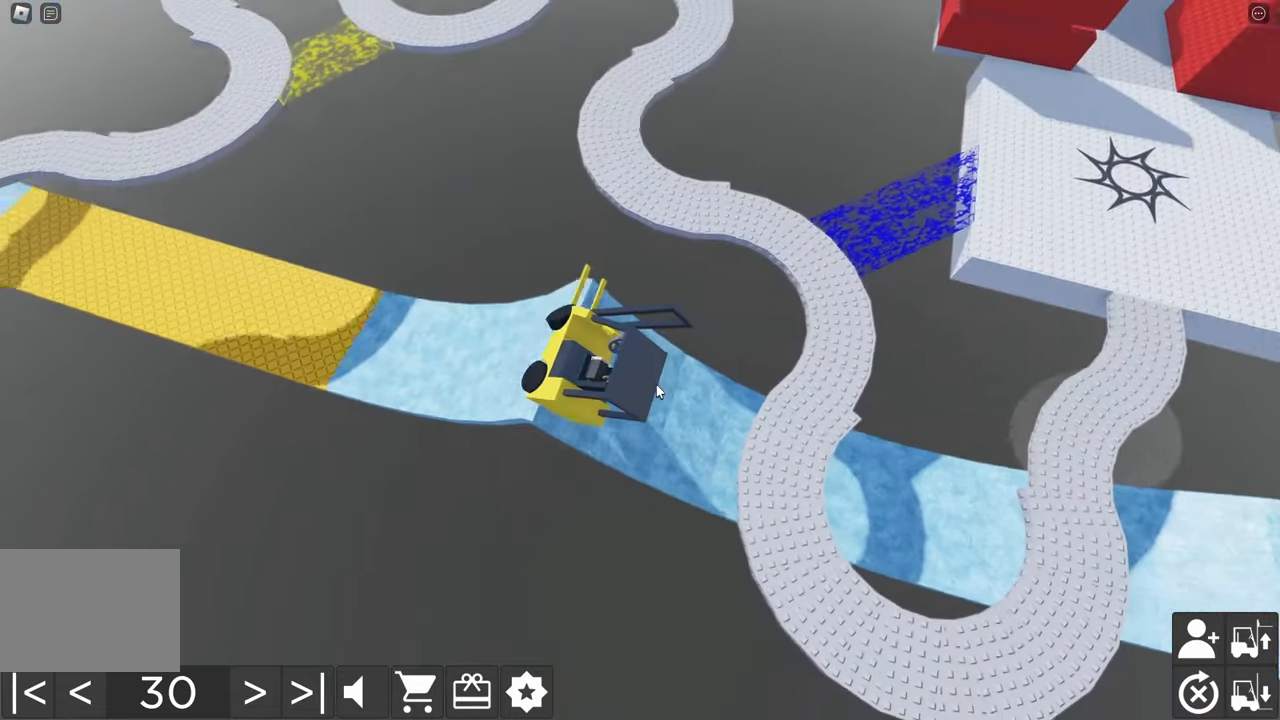
{"keys": [], "events": []}